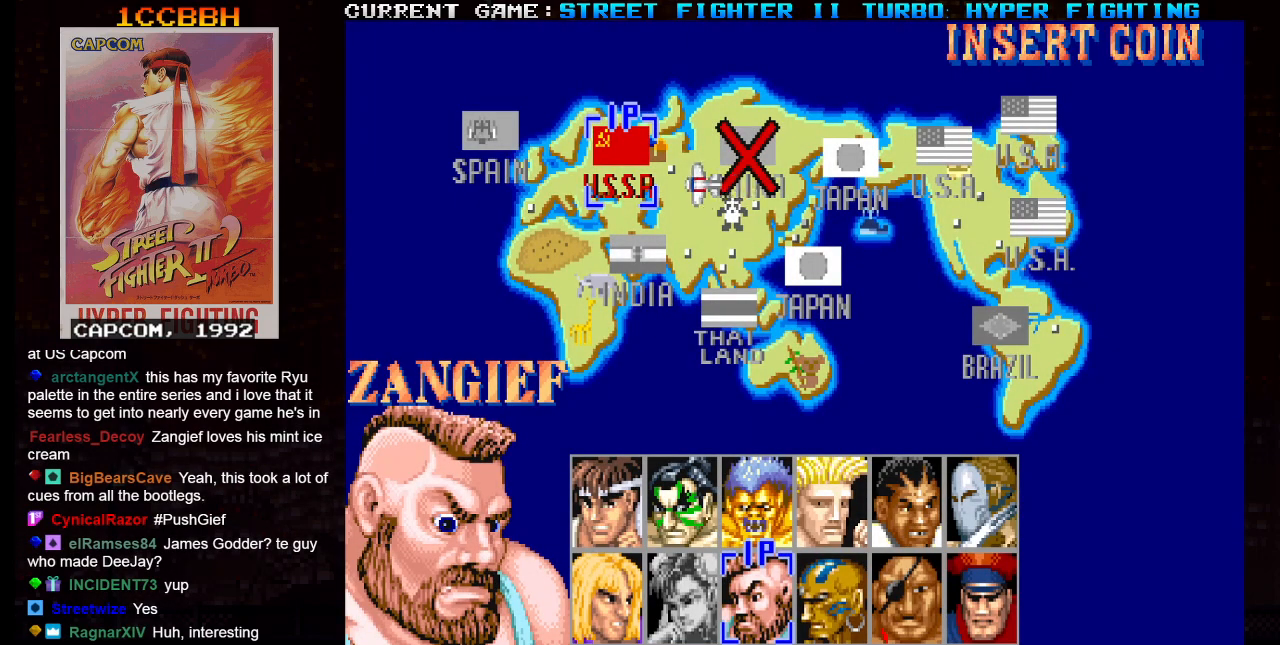
Gameplay with a controller (arcade stick); each line is a JSON object with the inputs held at the frame after it. "events" lists button and stick changes between this image and that frame as [ms after this image, input, new state], when the widget could be followed in between. Not read: L3 R3.
{"buttons": ["SQUARE", "TRIANGLE", "R1"], "left_stick": "center", "events": [[100, "R1", "down"], [117, "SQUARE", "down"], [117, "TRIANGLE", "down"]]}
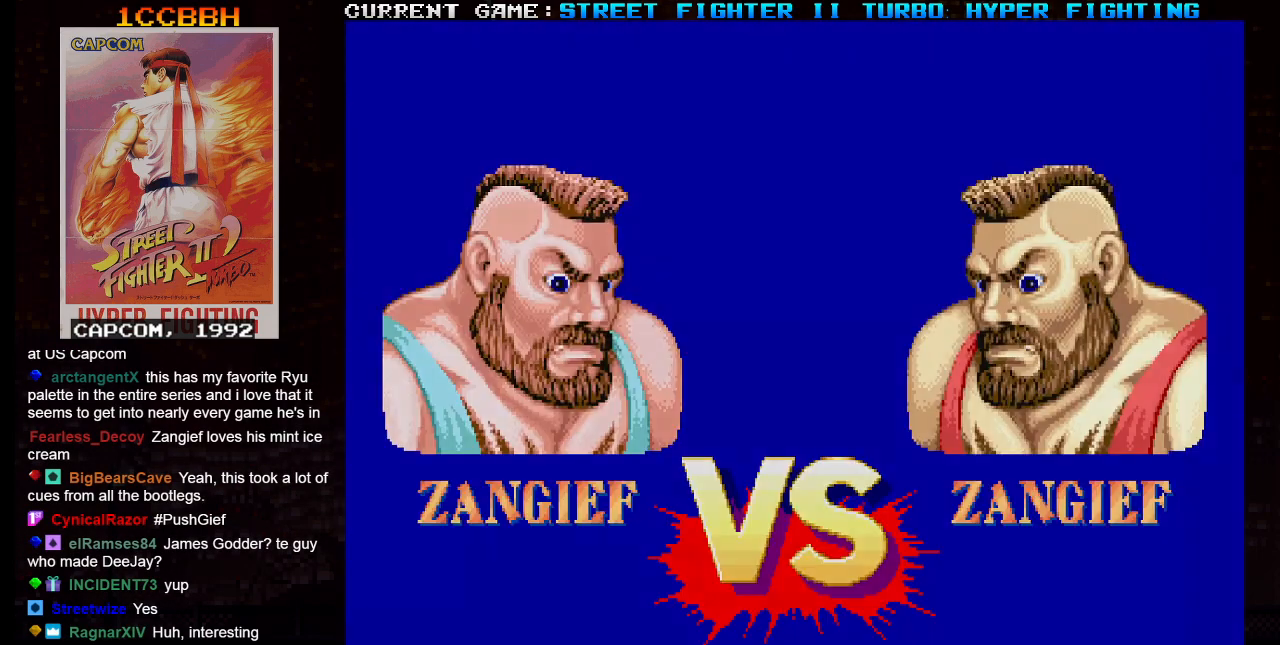
{"buttons": ["SQUARE", "TRIANGLE", "R1"], "left_stick": "down-right", "events": [[83, "left_stick", "right"], [383, "left_stick", "down-right"]]}
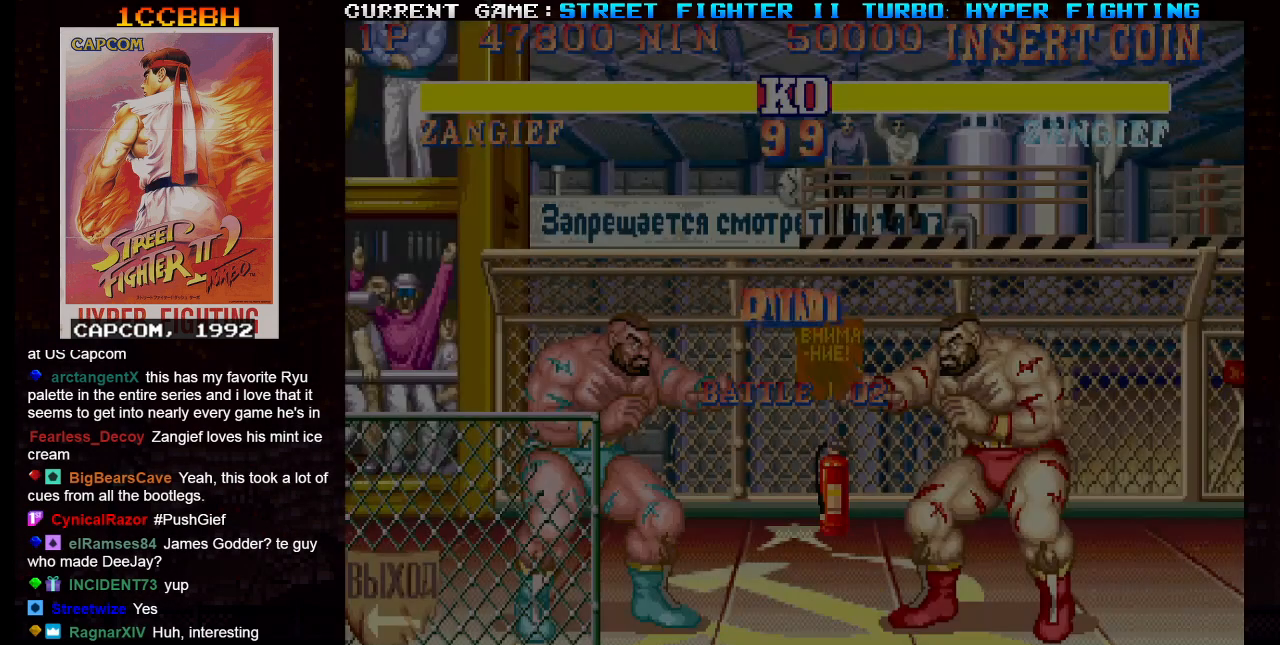
{"buttons": [], "left_stick": "left", "events": [[117, "left_stick", "left"], [384, "SQUARE", "up"], [384, "TRIANGLE", "up"], [417, "R1", "up"]]}
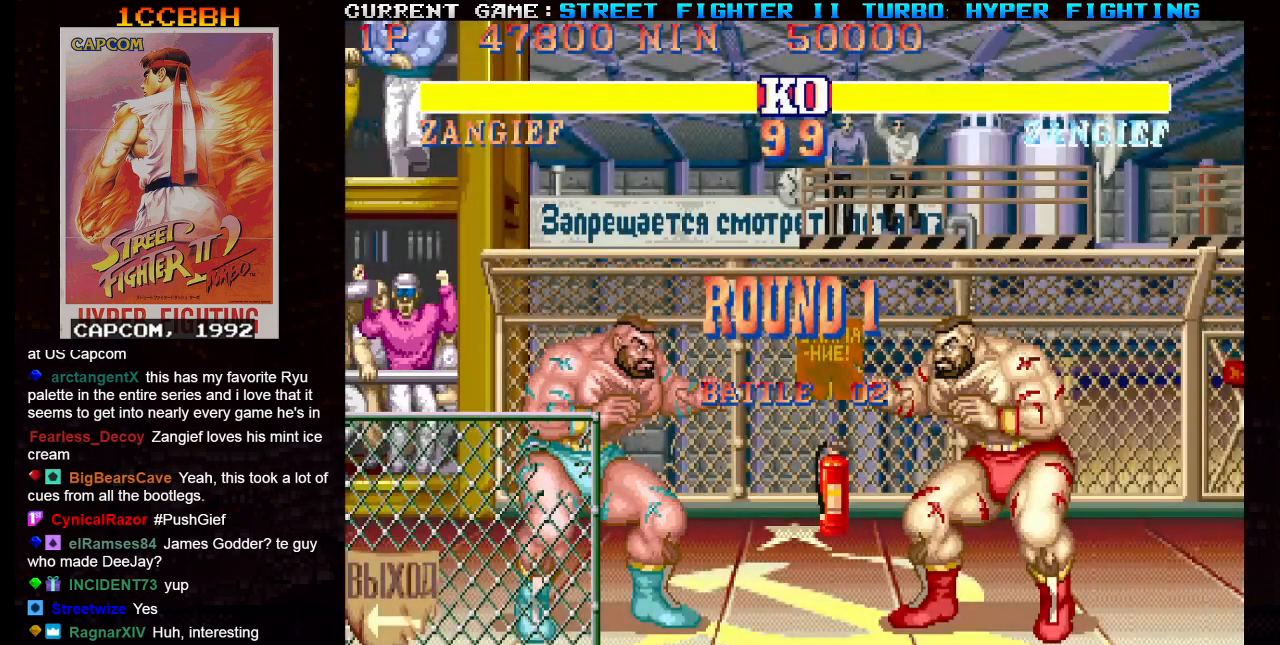
{"buttons": [], "left_stick": "left", "events": []}
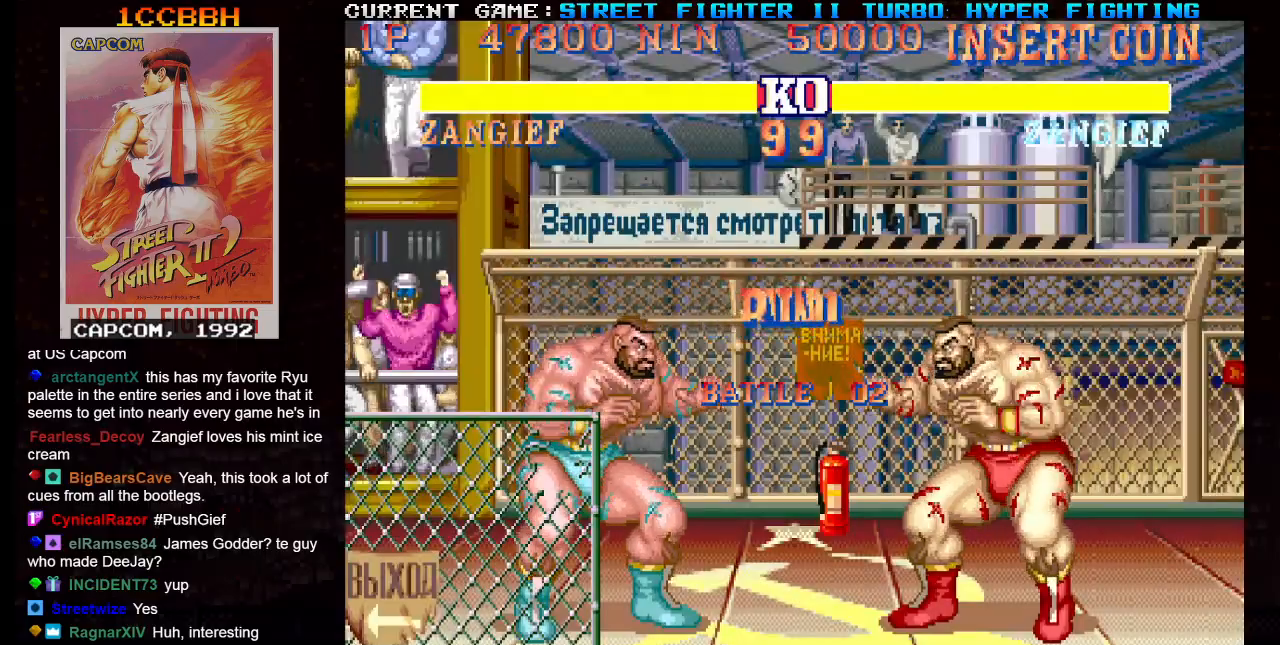
{"buttons": [], "left_stick": "left", "events": []}
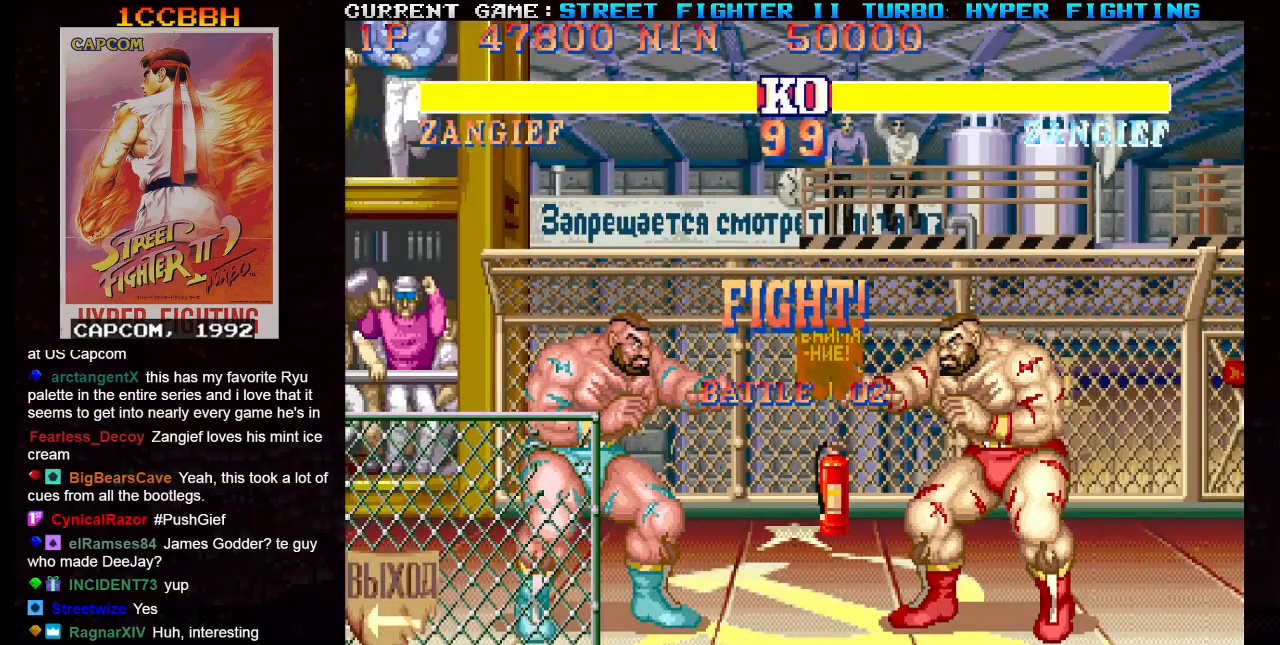
{"buttons": [], "left_stick": "left", "events": []}
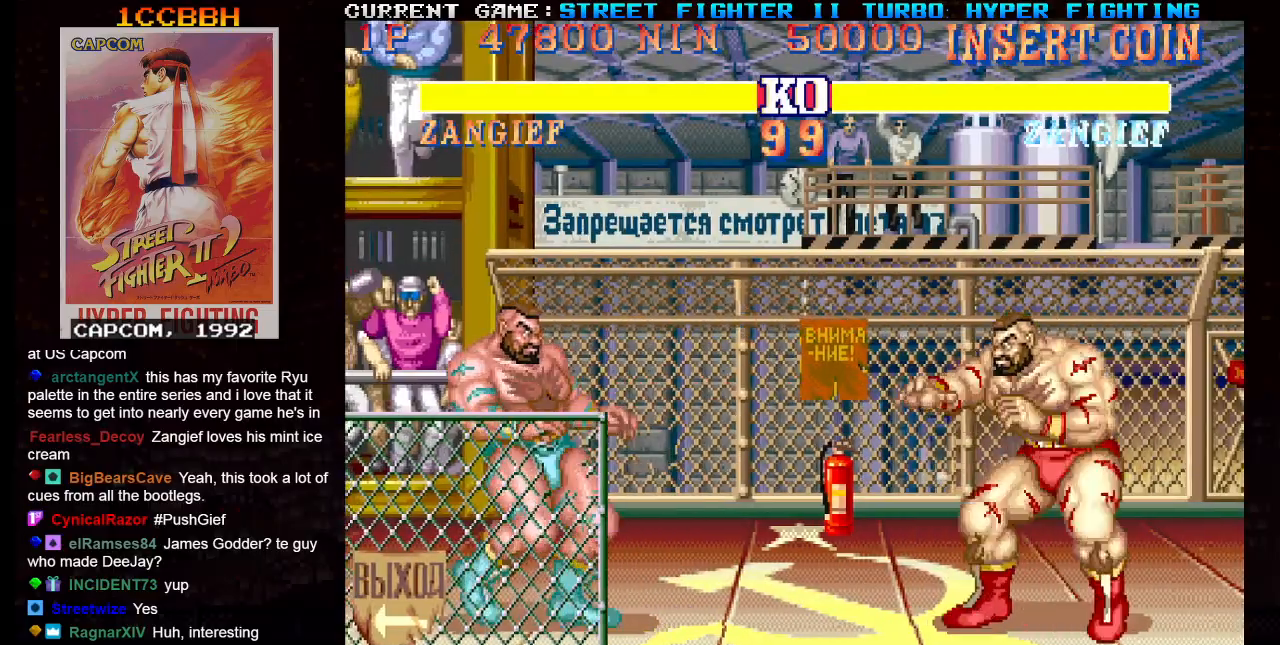
{"buttons": [], "left_stick": "left", "events": []}
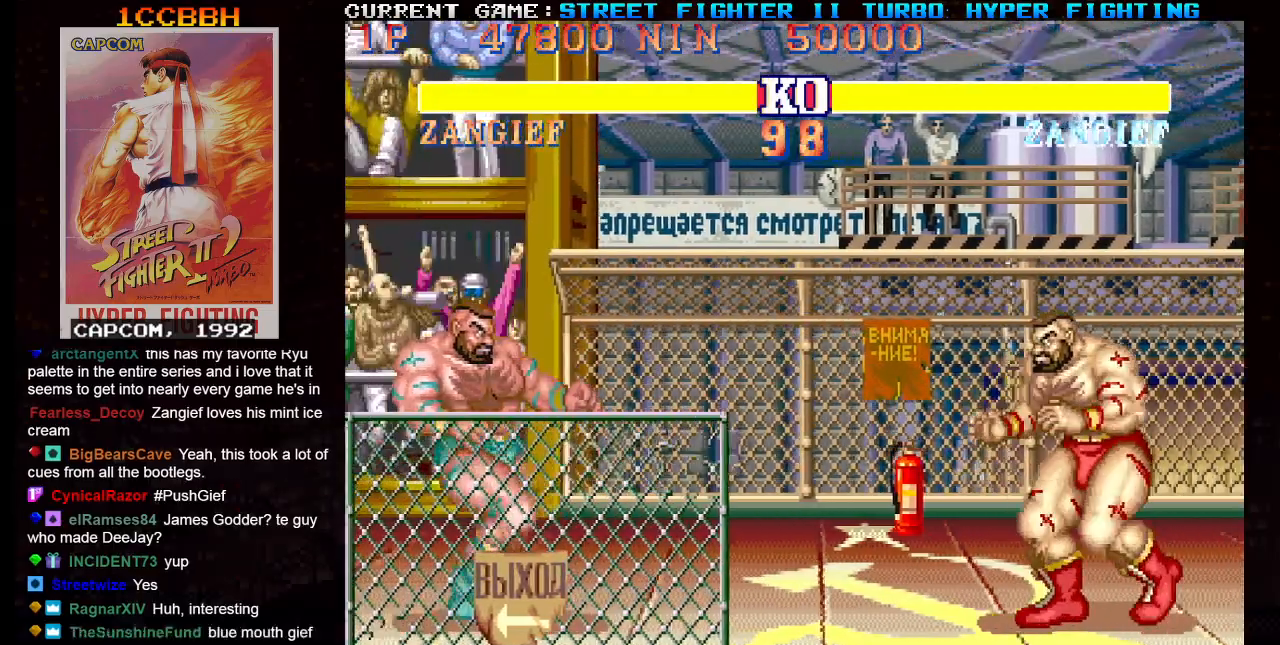
{"buttons": [], "left_stick": "up"}
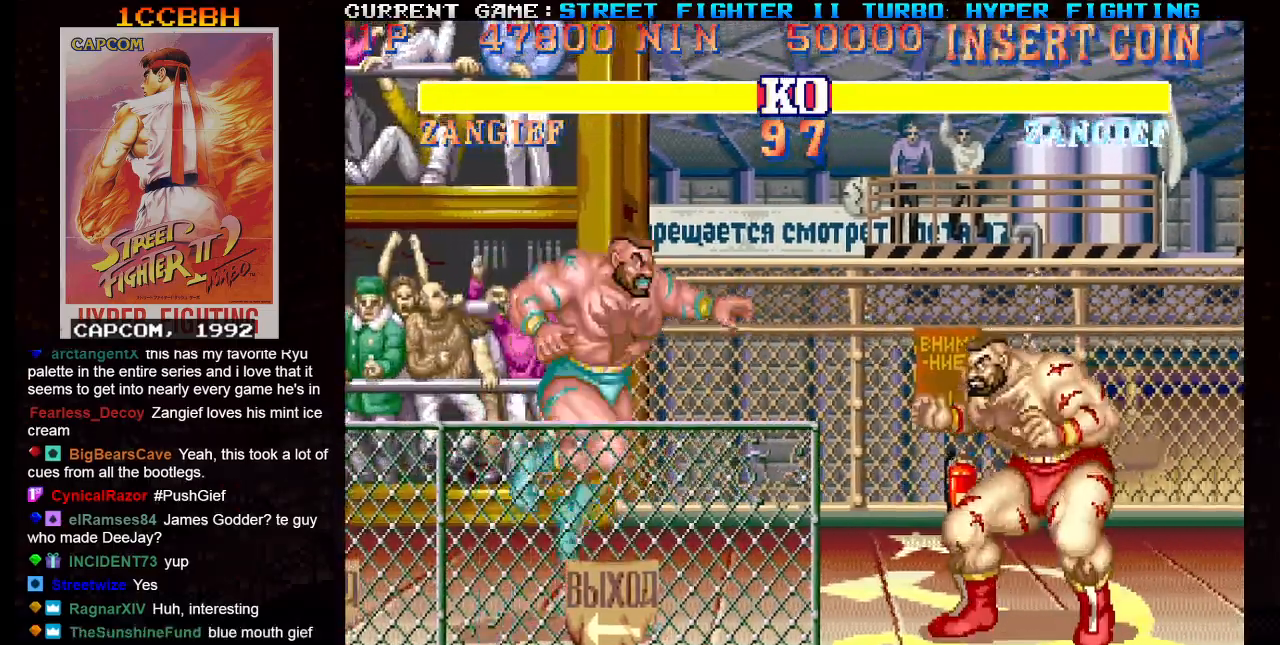
{"buttons": [], "left_stick": "up", "events": [[33, "left_stick", "center"], [250, "left_stick", "left"], [267, "R2", "down"], [300, "left_stick", "center"], [384, "R2", "up"], [450, "left_stick", "up"]]}
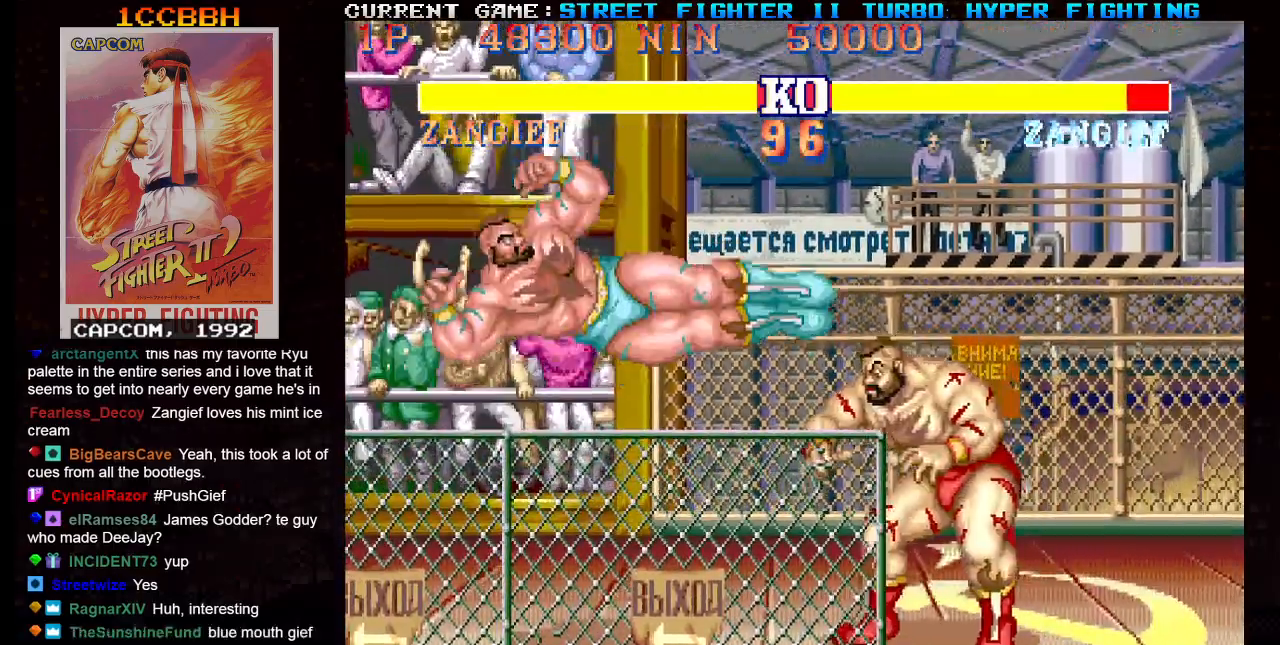
{"buttons": [], "left_stick": "left", "events": [[367, "left_stick", "center"], [433, "left_stick", "left"]]}
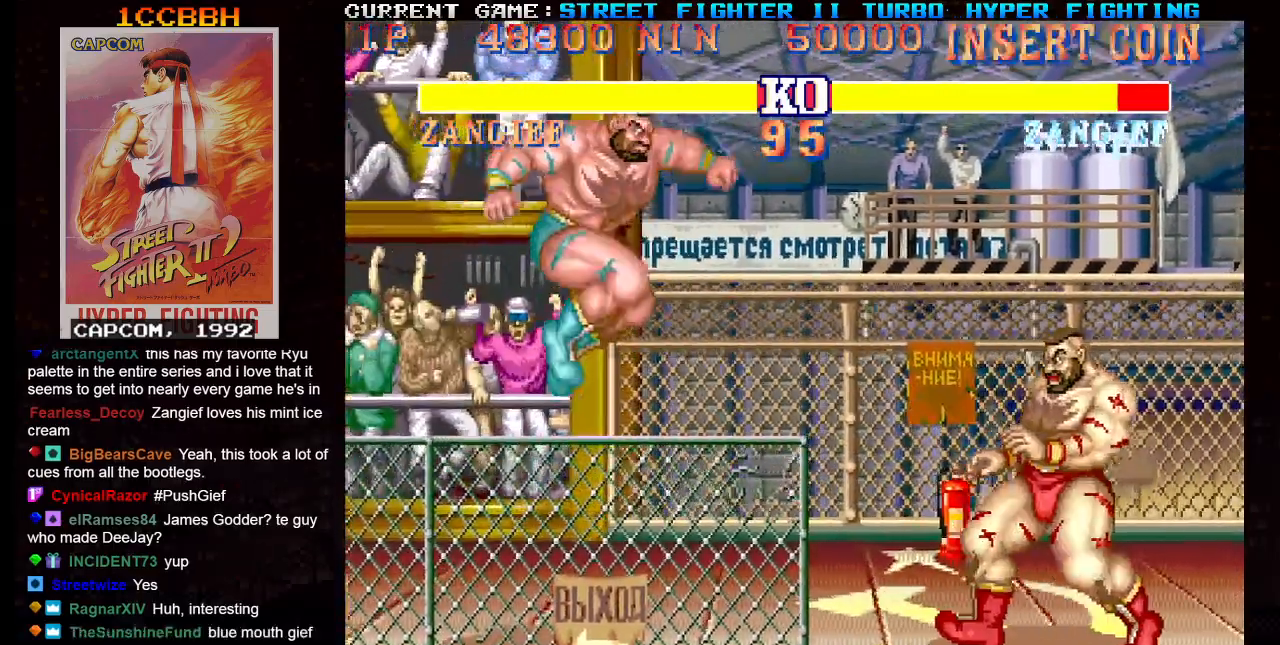
{"buttons": [], "left_stick": "left", "events": [[134, "R2", "down"], [217, "R2", "up"]]}
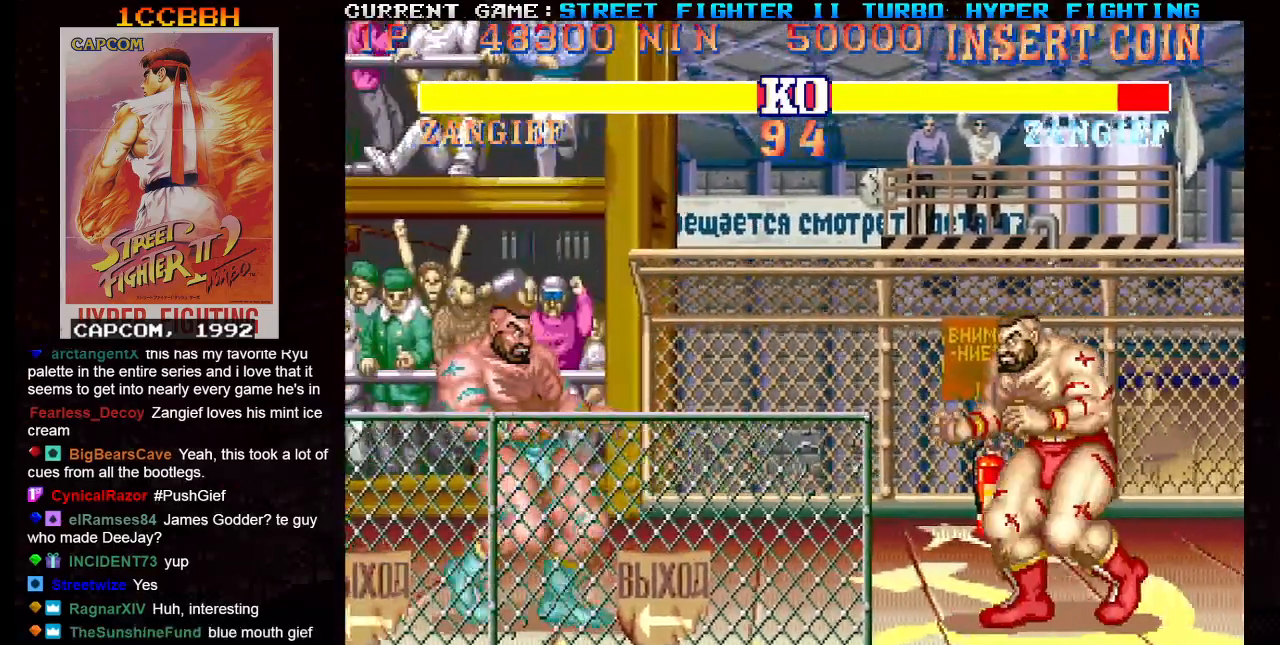
{"buttons": [], "left_stick": "up", "events": [[150, "left_stick", "center"], [317, "left_stick", "up"]]}
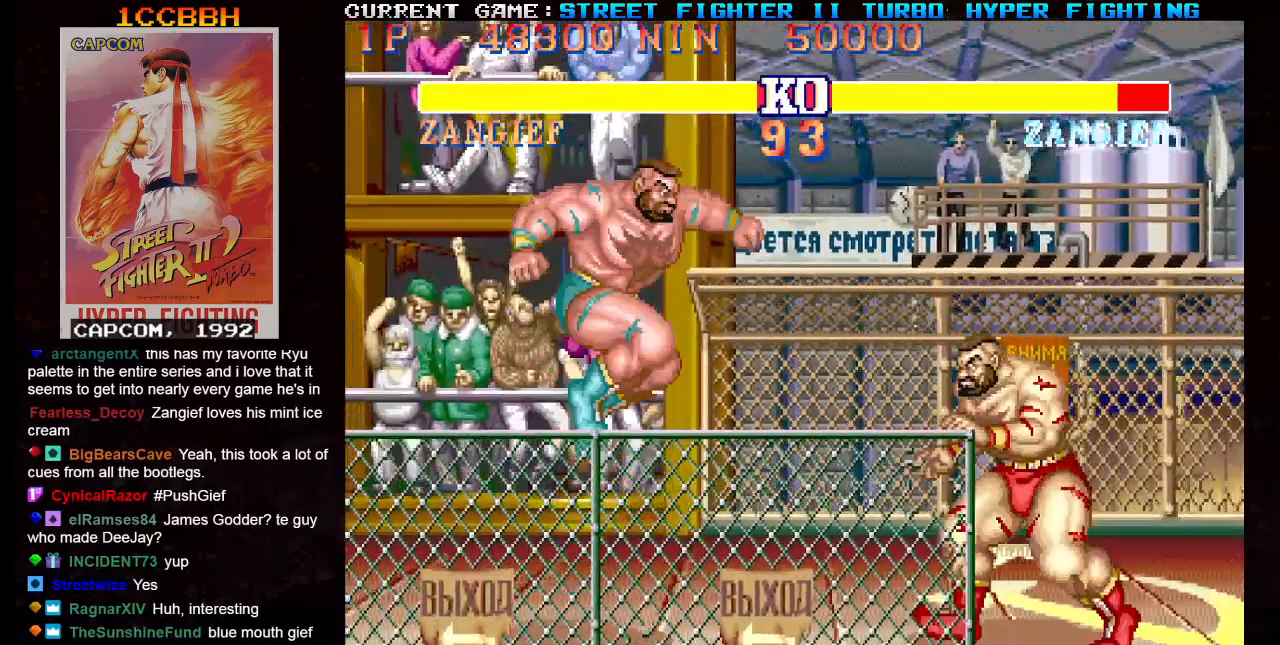
{"buttons": [], "left_stick": "down-left"}